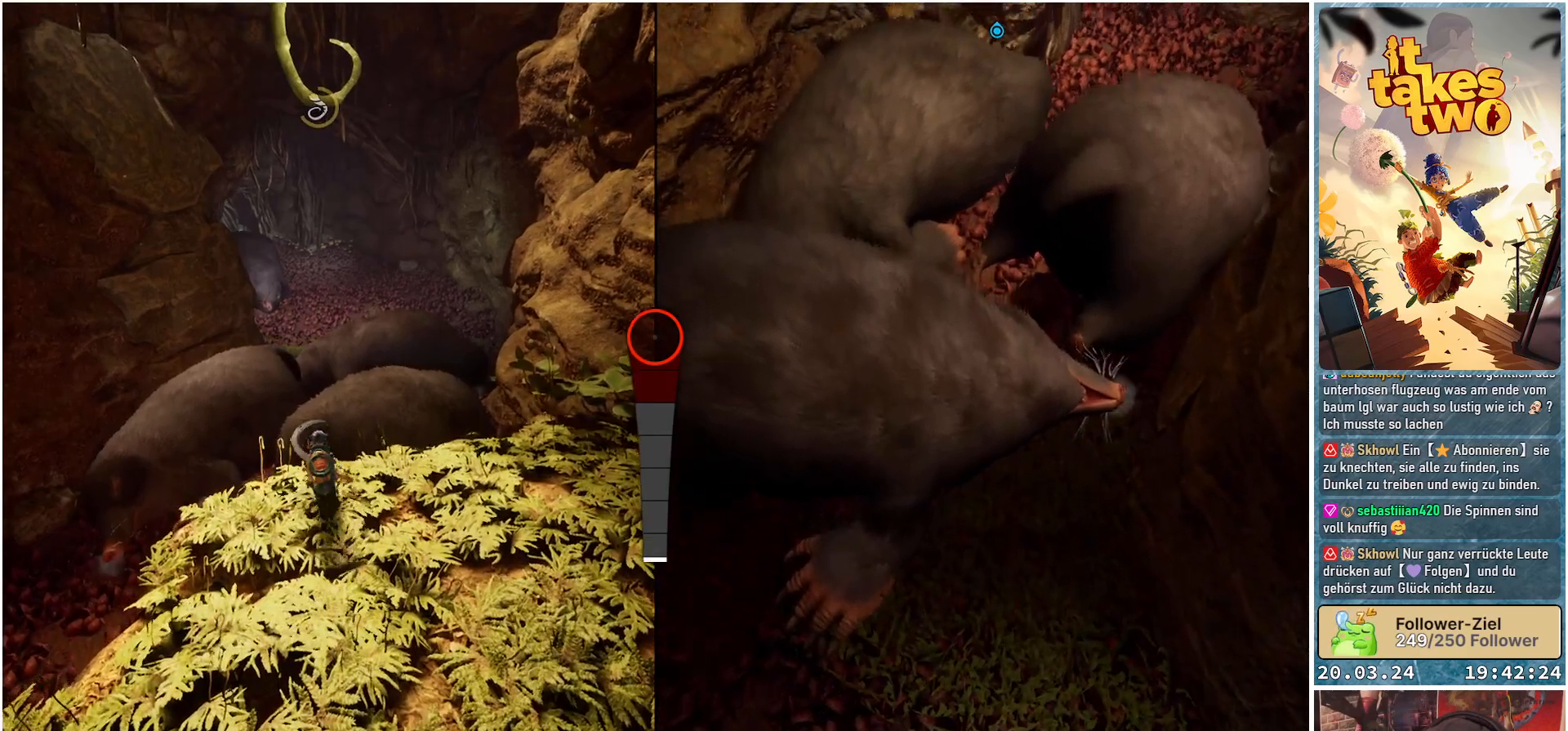
Gameplay with a controller (Xbox layout); each line is a JSON object with the inputs held at the frame after it. "events" lists button and stick changes between this image and that frame as [ms after this image, input, new state], when the widget could be followed in between. Not read: R3.
{"buttons": [], "left_stick": "up", "right_stick": "center", "events": [[100, "A", "down"], [317, "A", "up"]]}
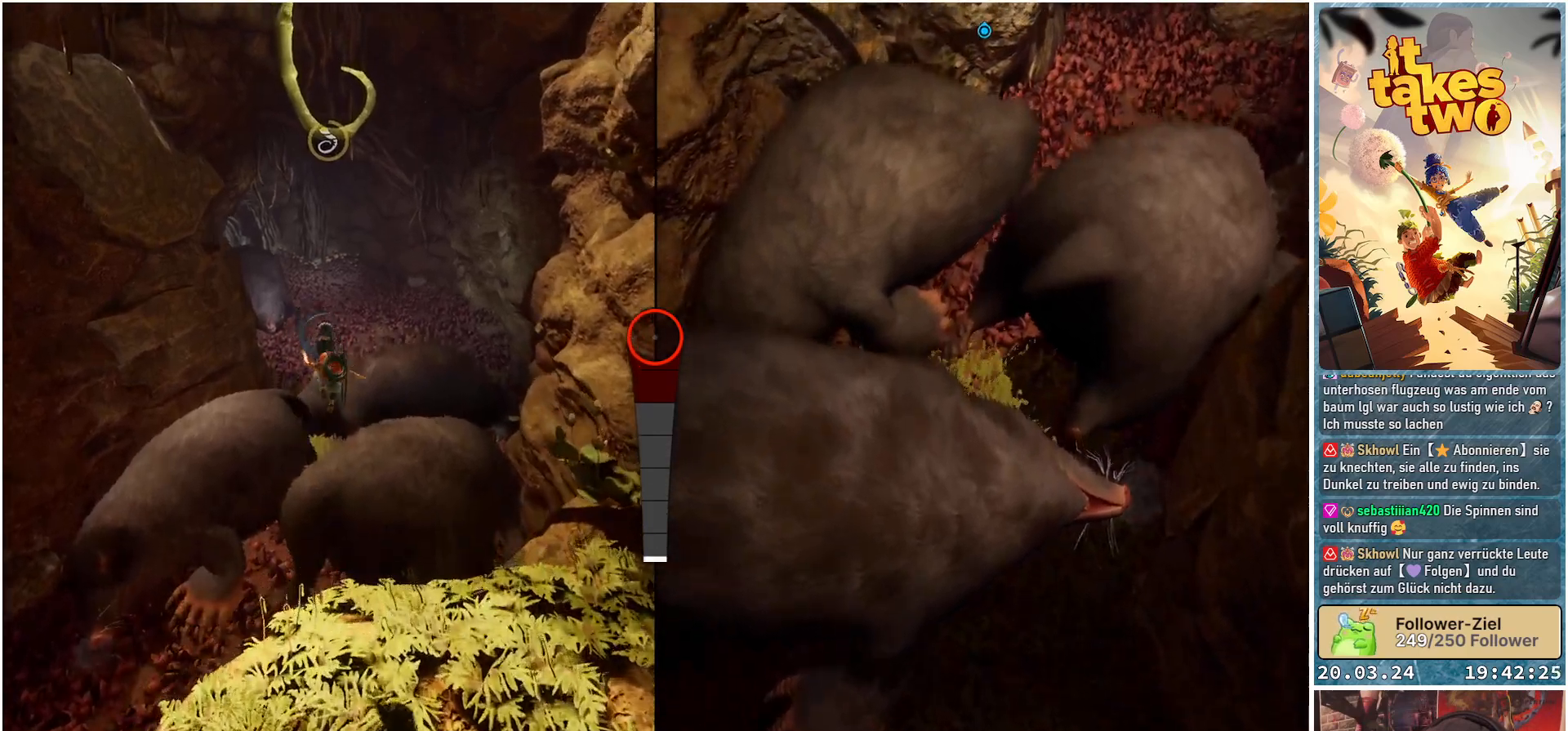
{"buttons": ["X"], "left_stick": "up", "right_stick": "center", "events": [[50, "A", "down"], [300, "A", "up"], [433, "X", "down"]]}
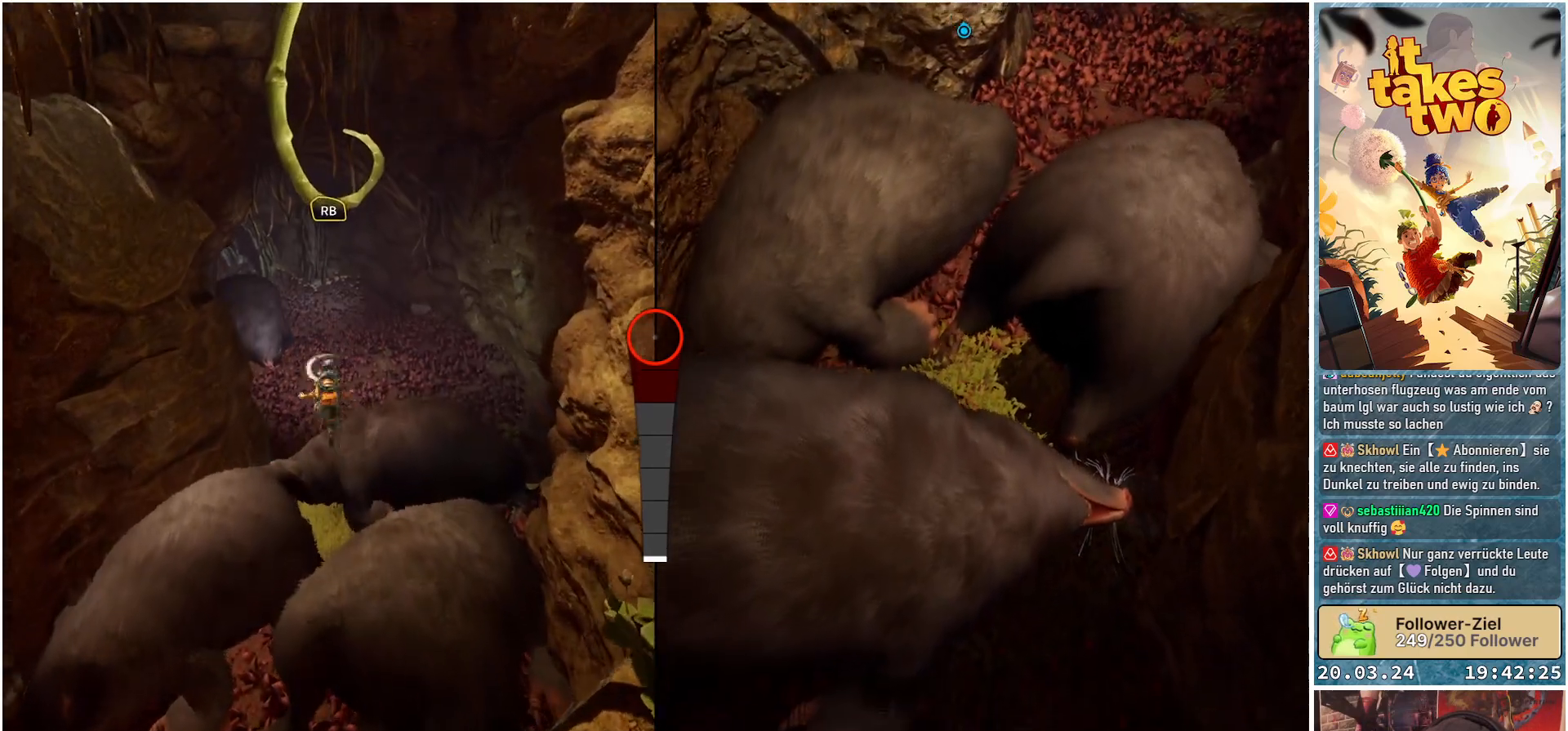
{"buttons": ["R1"], "left_stick": "up", "right_stick": "center", "events": [[67, "X", "up"], [233, "R1", "down"]]}
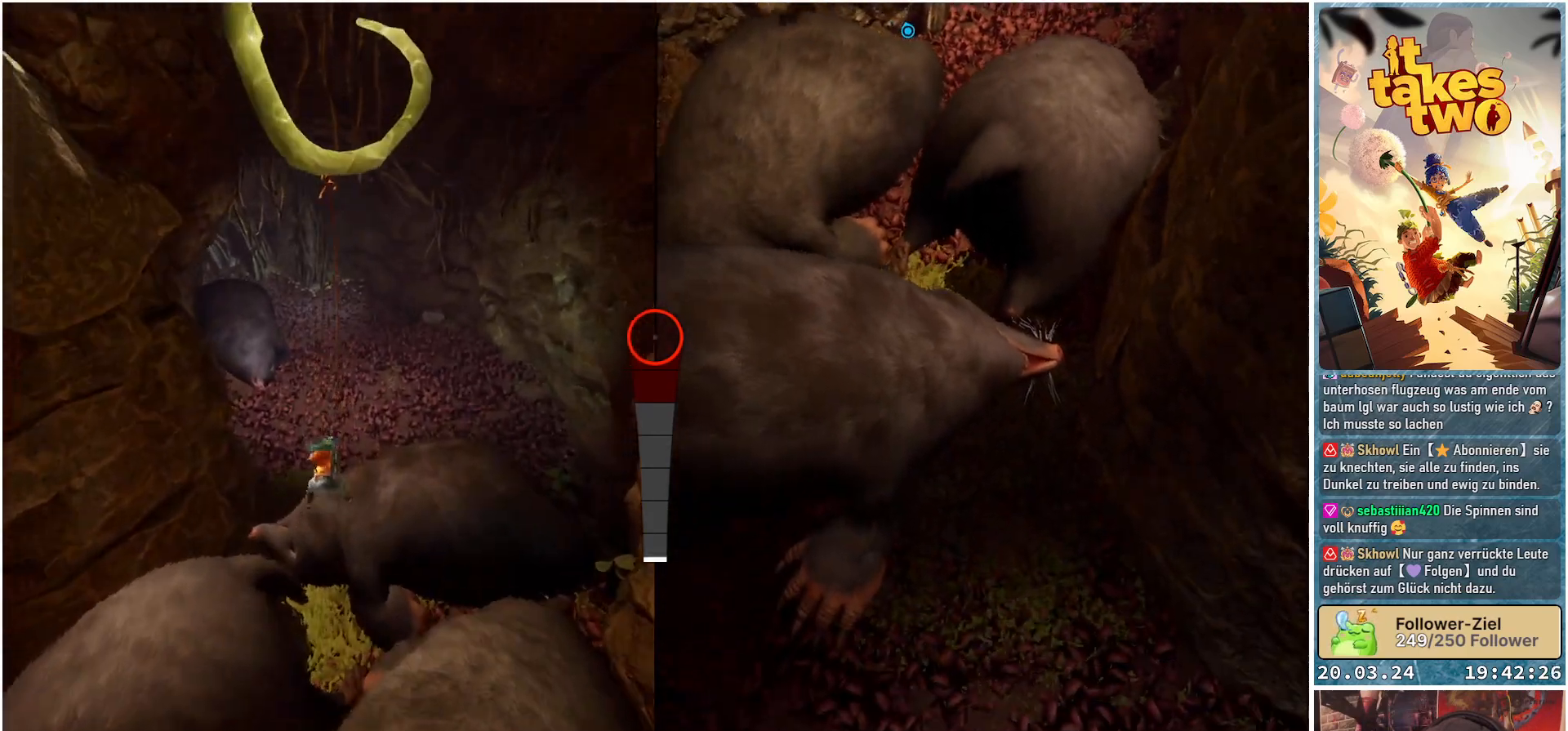
{"buttons": ["R1"], "left_stick": "up", "right_stick": "down", "events": [[117, "right_stick", "down"]]}
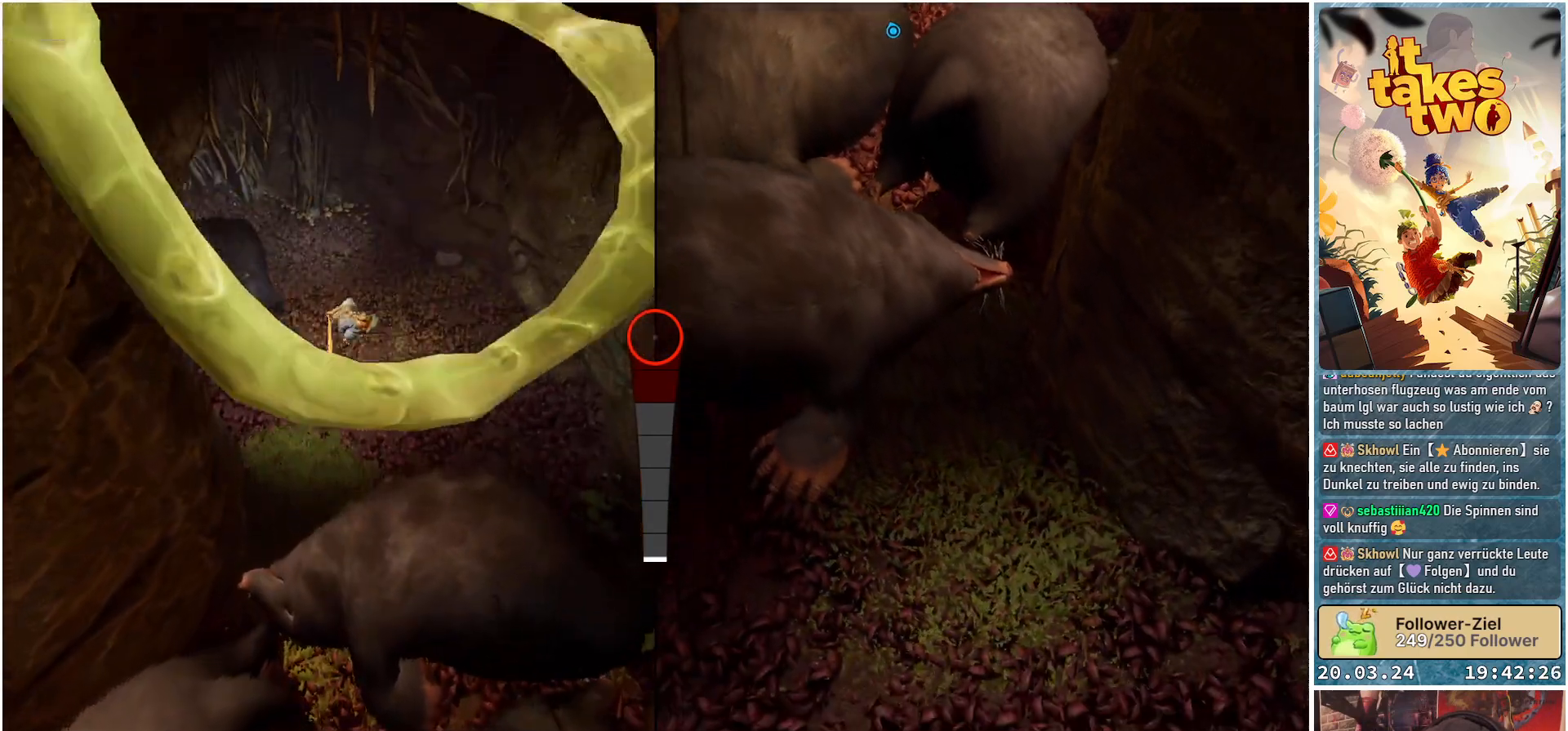
{"buttons": ["R1"], "left_stick": "down", "right_stick": "center", "events": [[67, "left_stick", "center"], [100, "right_stick", "center"], [283, "left_stick", "down"]]}
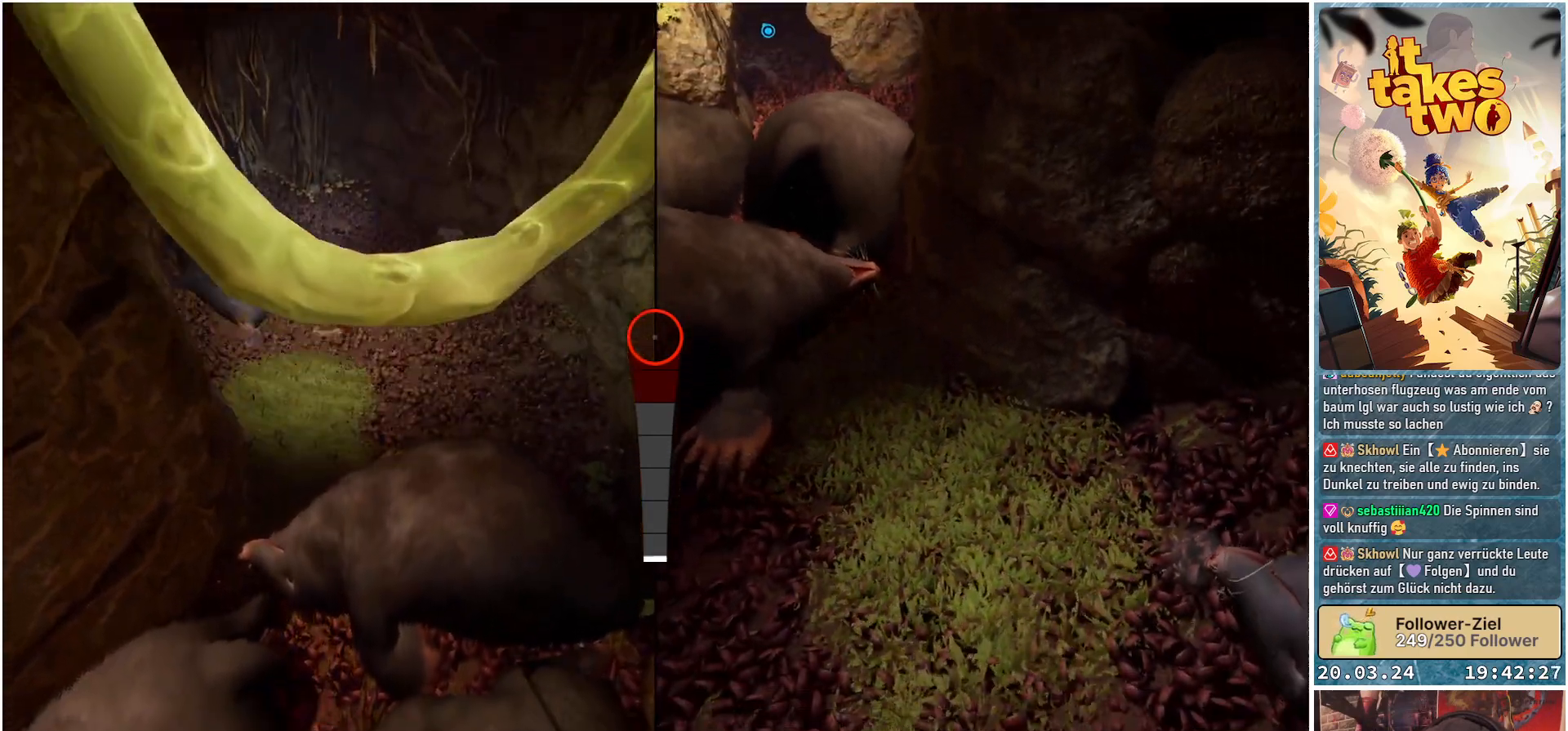
{"buttons": ["R1"], "left_stick": "down", "right_stick": "center", "events": []}
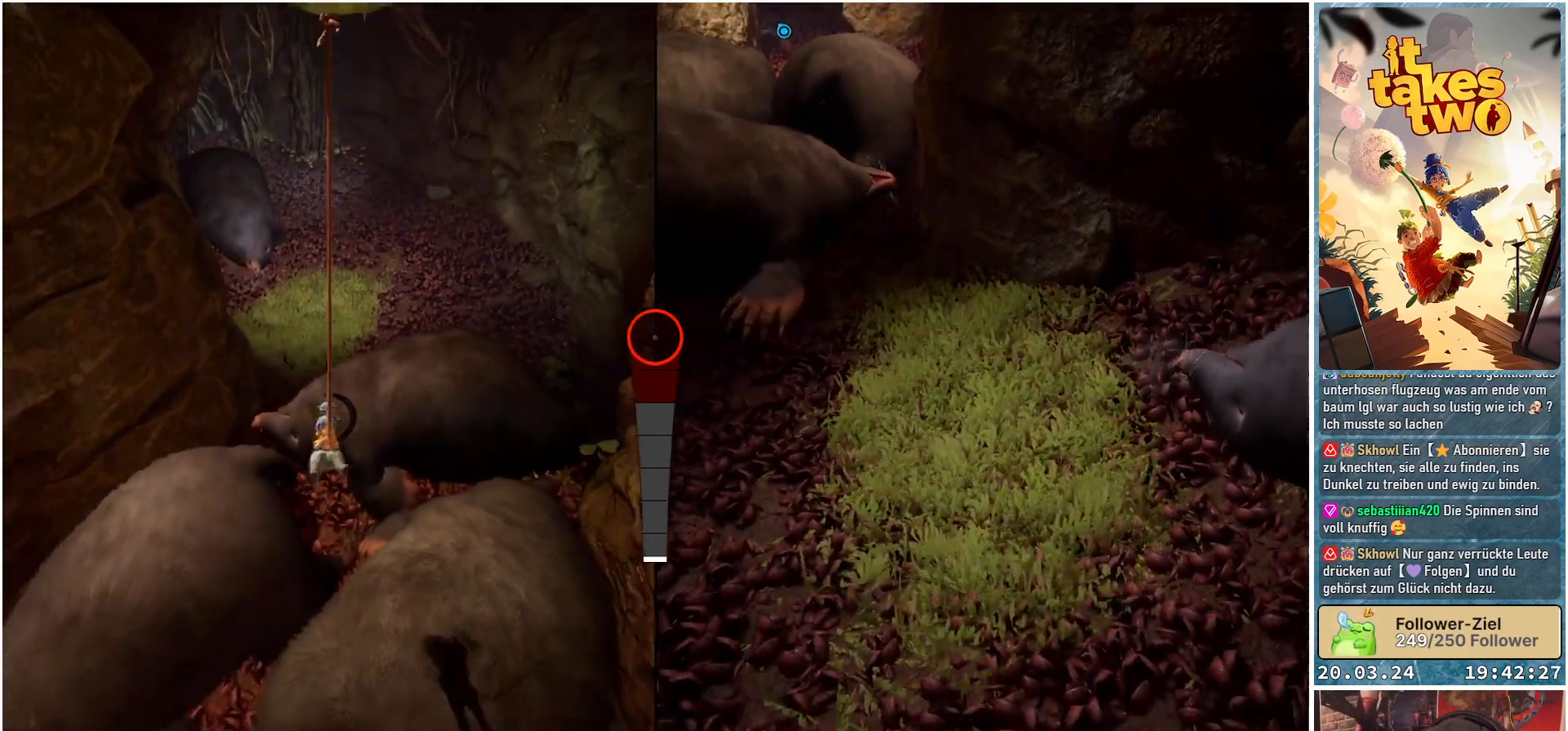
{"buttons": ["R1"], "left_stick": "up", "right_stick": "center", "events": [[133, "right_stick", "down-right"], [250, "left_stick", "left"], [333, "left_stick", "up-left"], [483, "left_stick", "up"], [483, "right_stick", "center"]]}
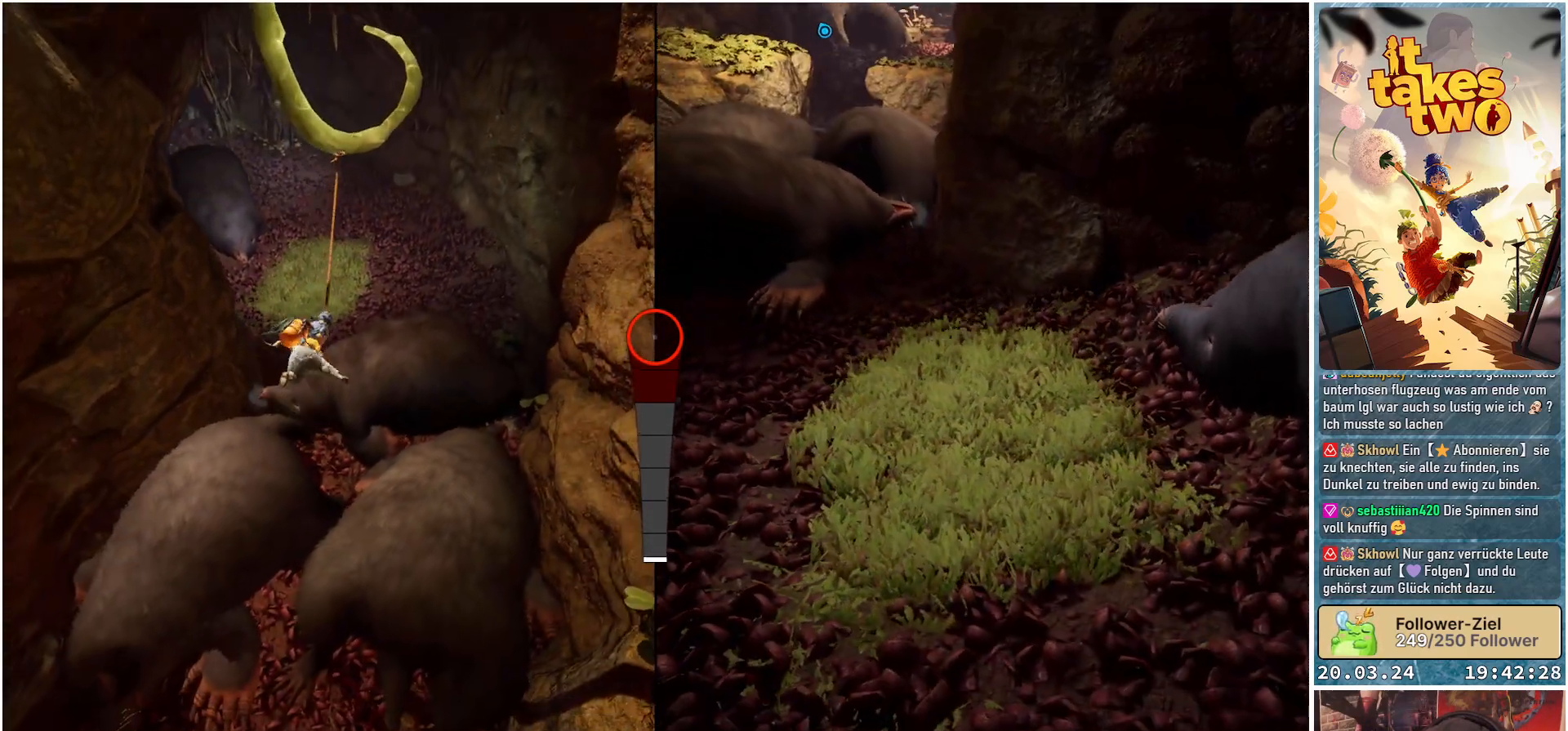
{"buttons": ["R1"], "left_stick": "up", "right_stick": "center", "events": []}
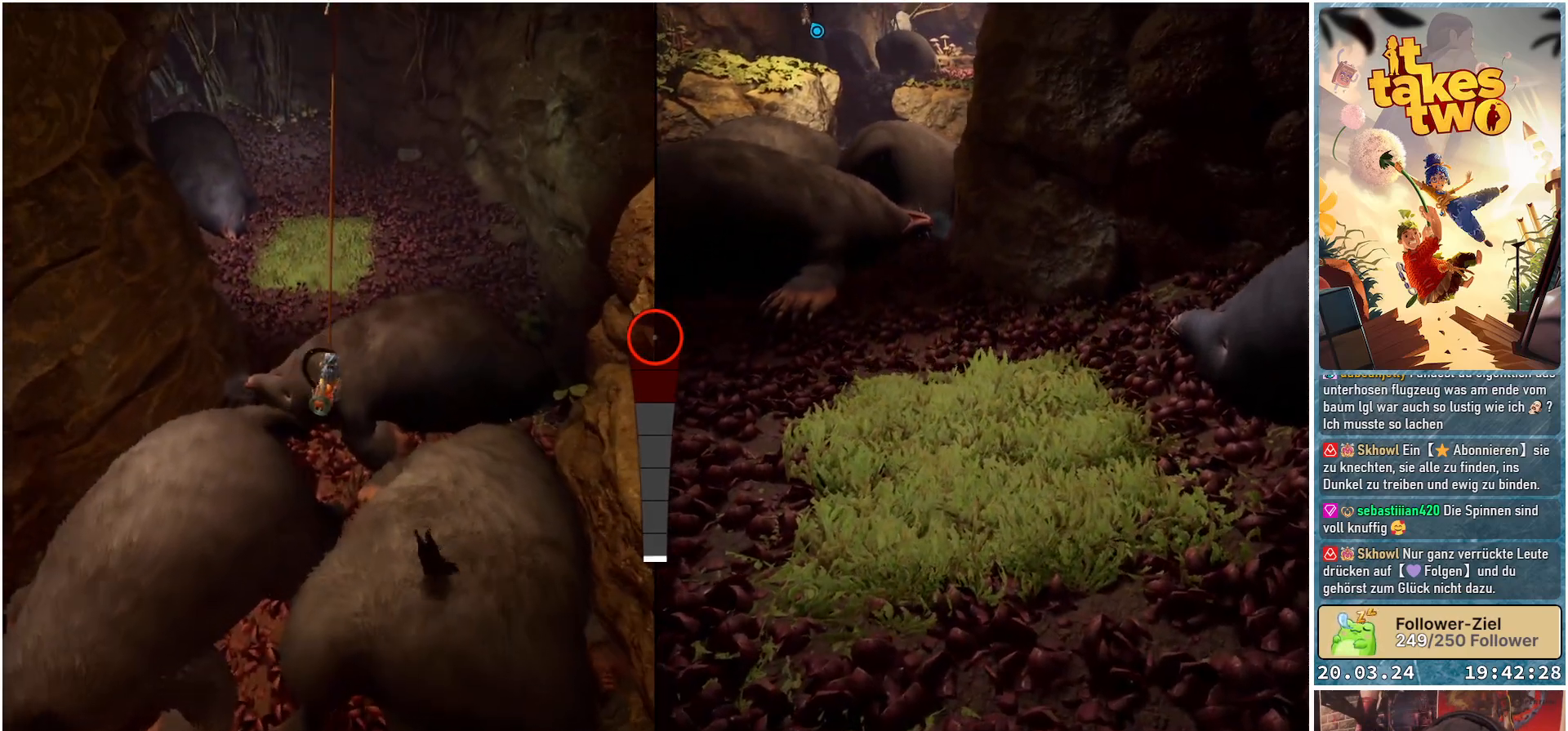
{"buttons": [], "left_stick": "up", "right_stick": "center", "events": [[467, "R1", "up"]]}
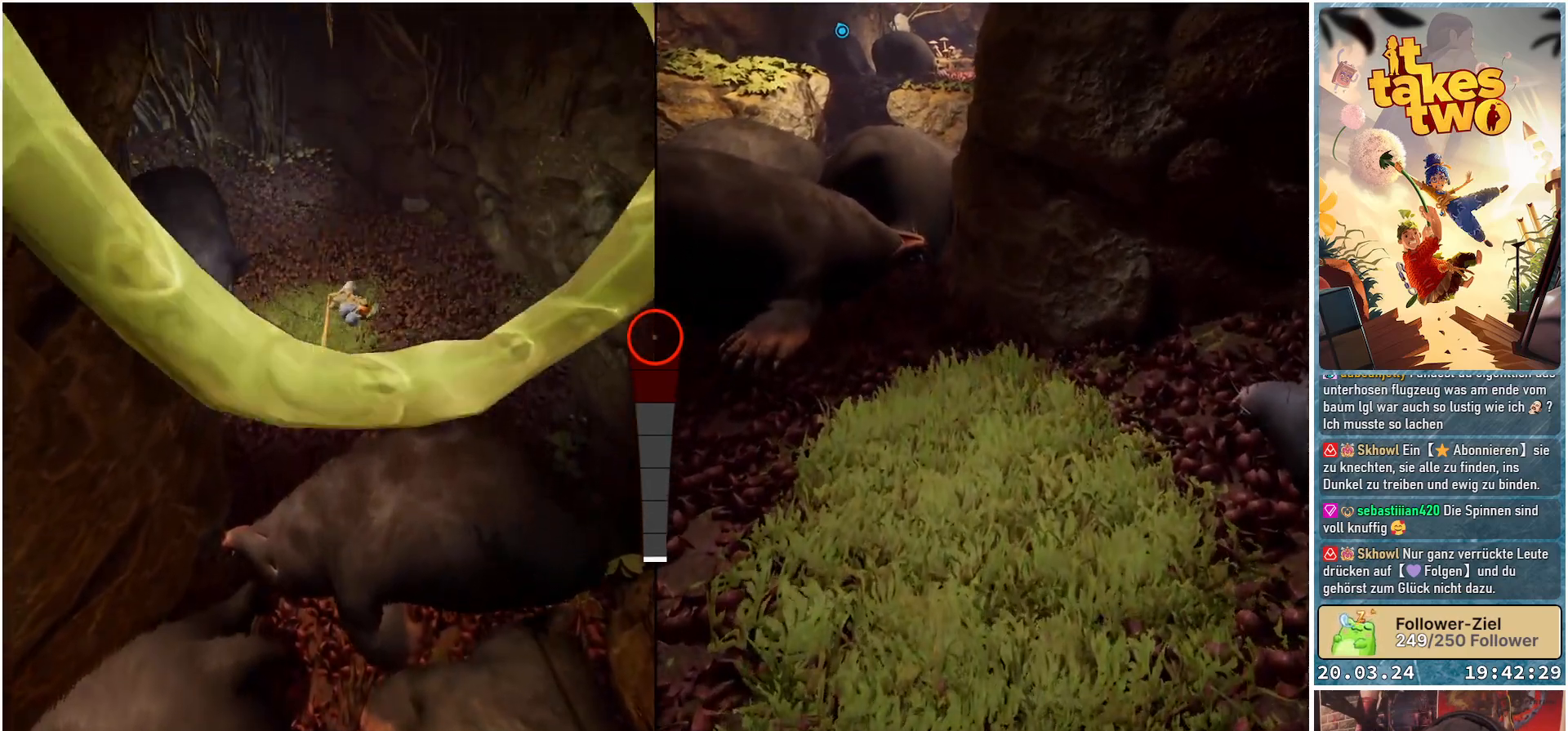
{"buttons": [], "left_stick": "up", "right_stick": "center", "events": [[100, "A", "down"], [217, "A", "up"]]}
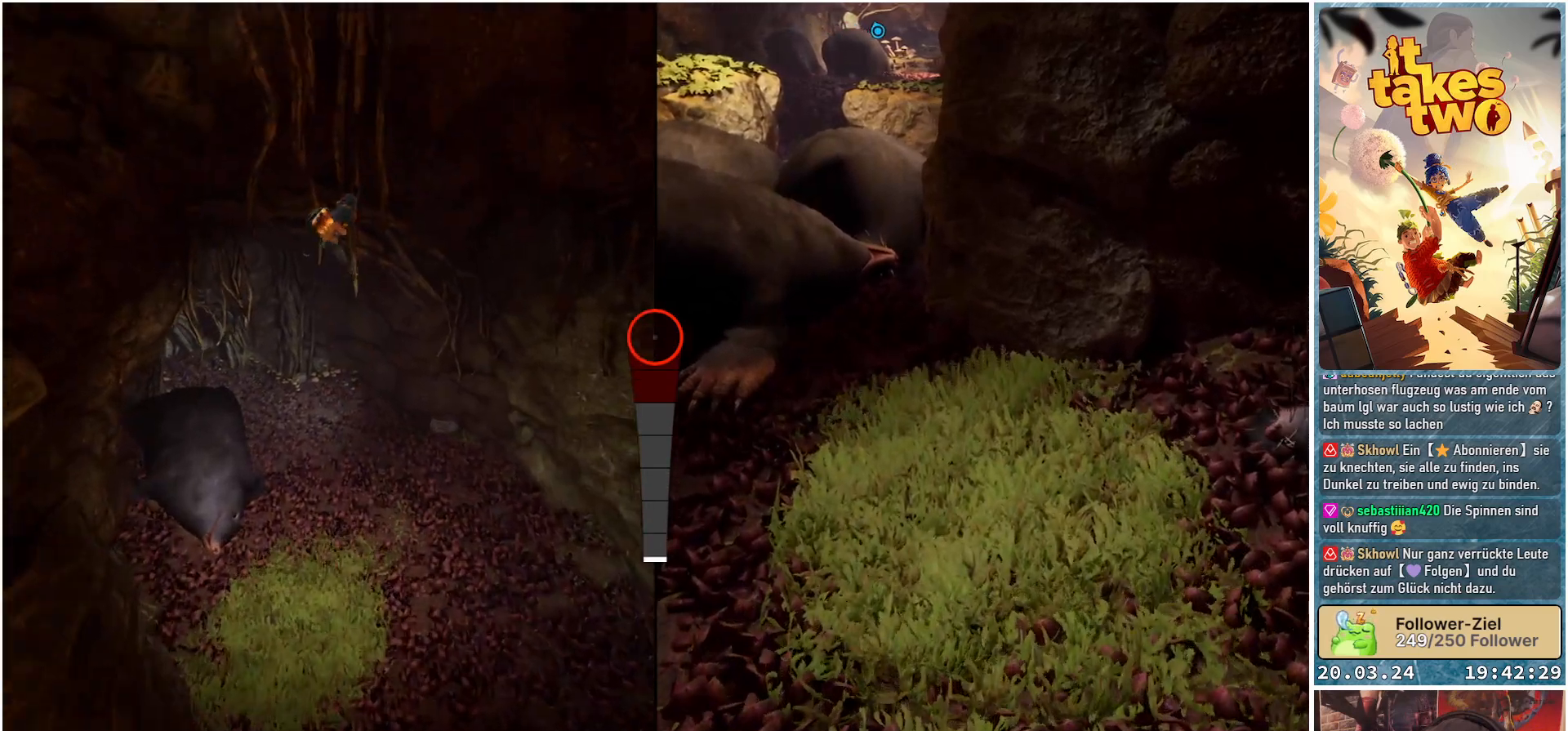
{"buttons": [], "left_stick": "up", "right_stick": "center", "events": []}
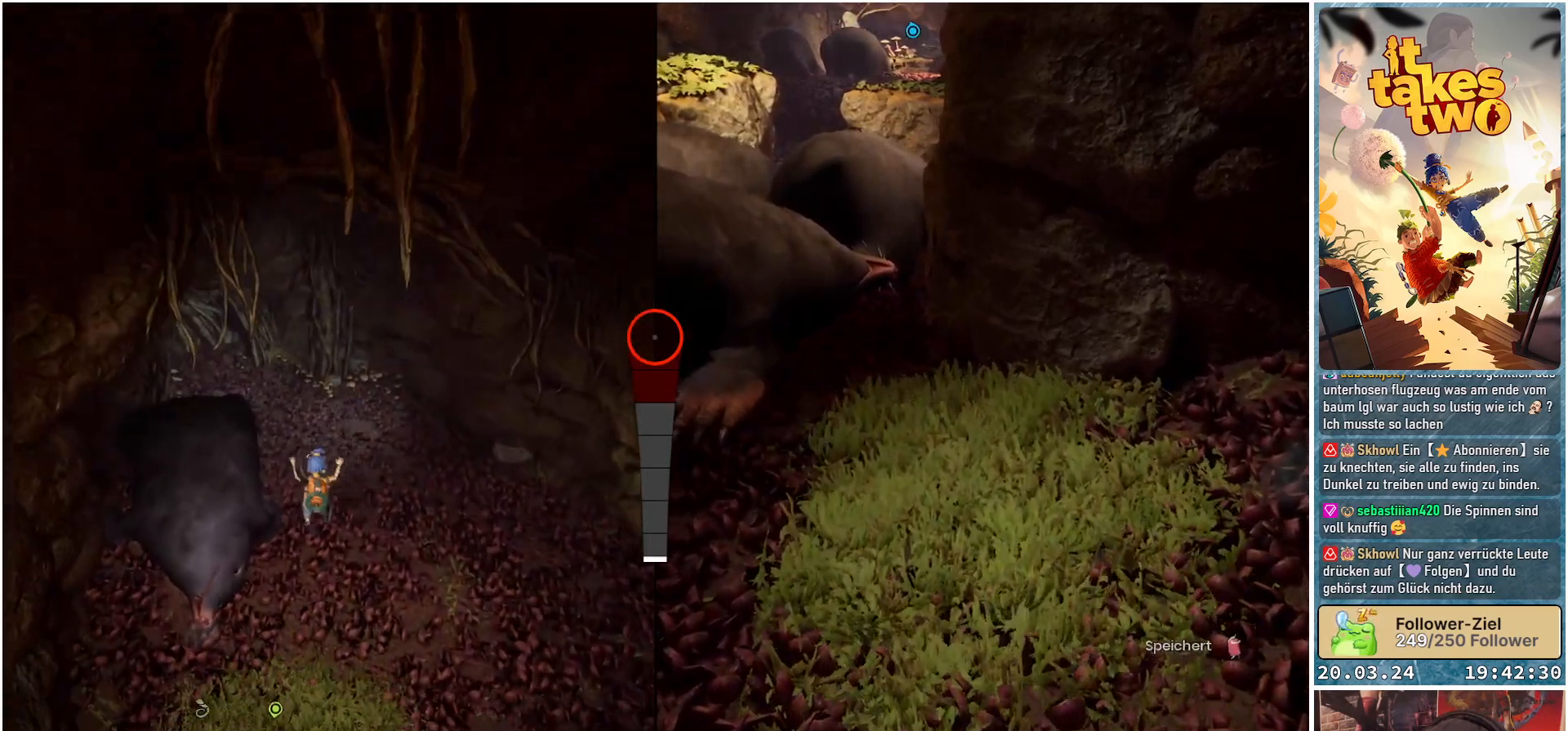
{"buttons": [], "left_stick": "up", "right_stick": "center", "events": [[67, "left_stick", "center"], [367, "left_stick", "up"]]}
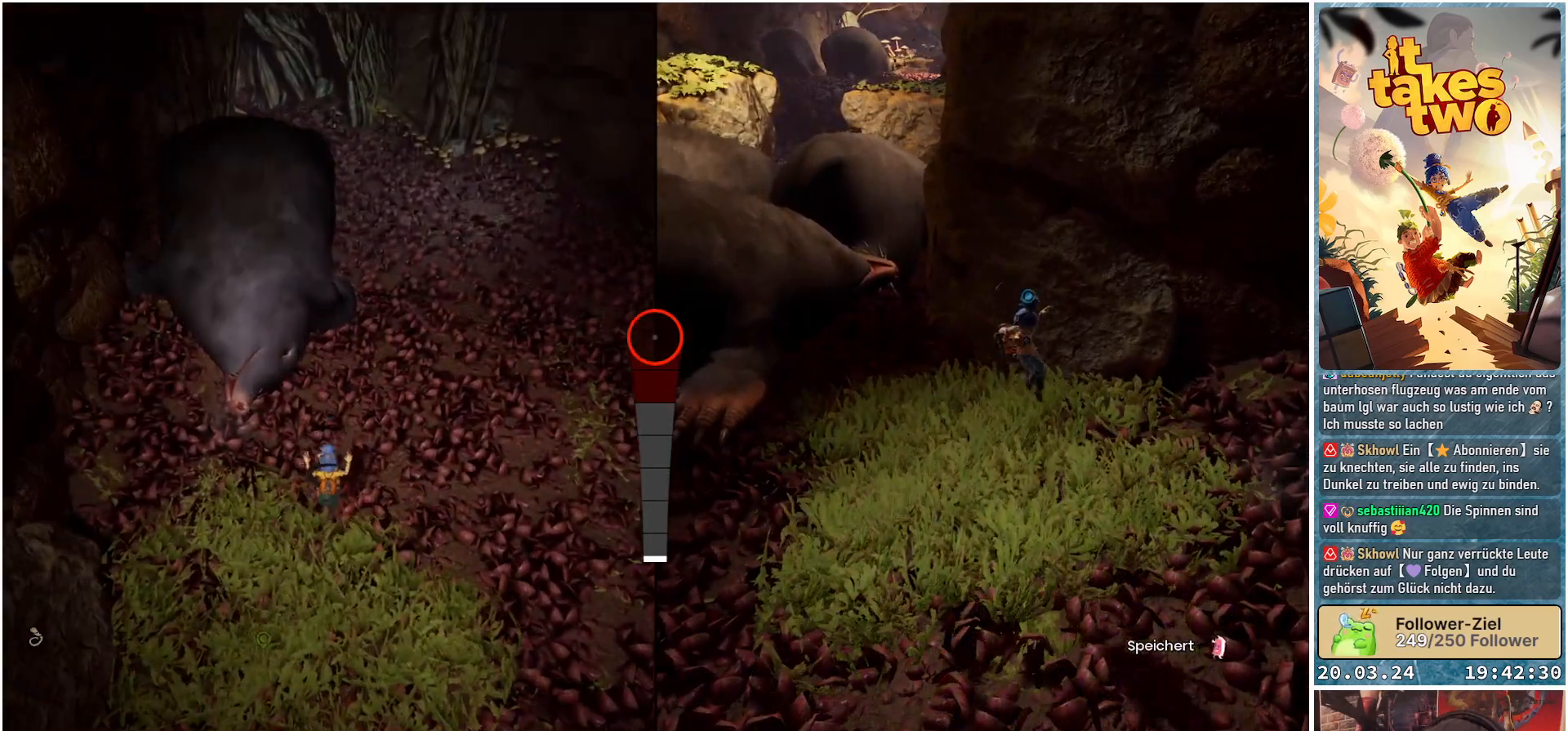
{"buttons": [], "left_stick": "center", "right_stick": "up-right", "events": [[17, "left_stick", "center"], [300, "right_stick", "up-right"]]}
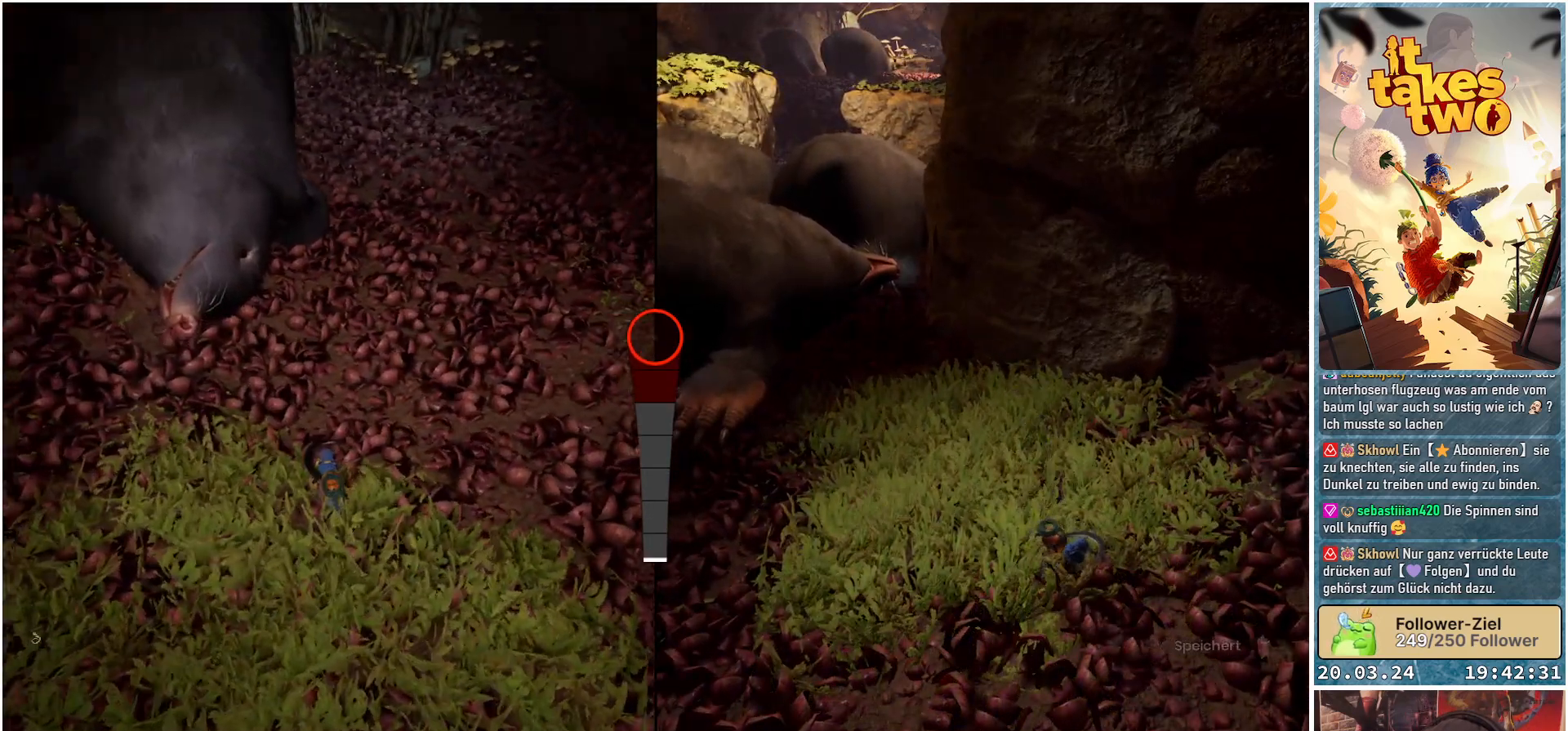
{"buttons": [], "left_stick": "center", "right_stick": "center", "events": [[267, "right_stick", "center"]]}
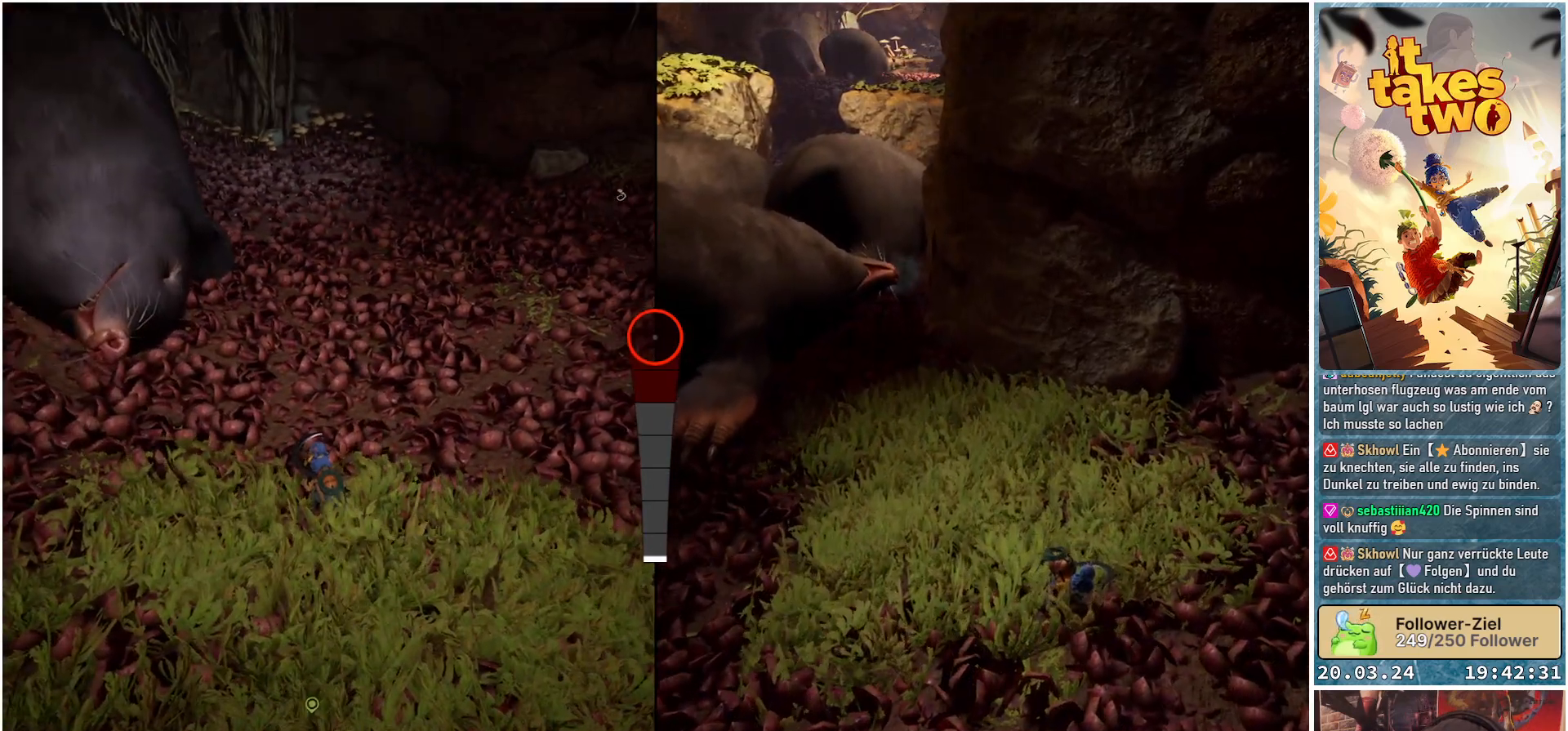
{"buttons": [], "left_stick": "center", "right_stick": "center", "events": []}
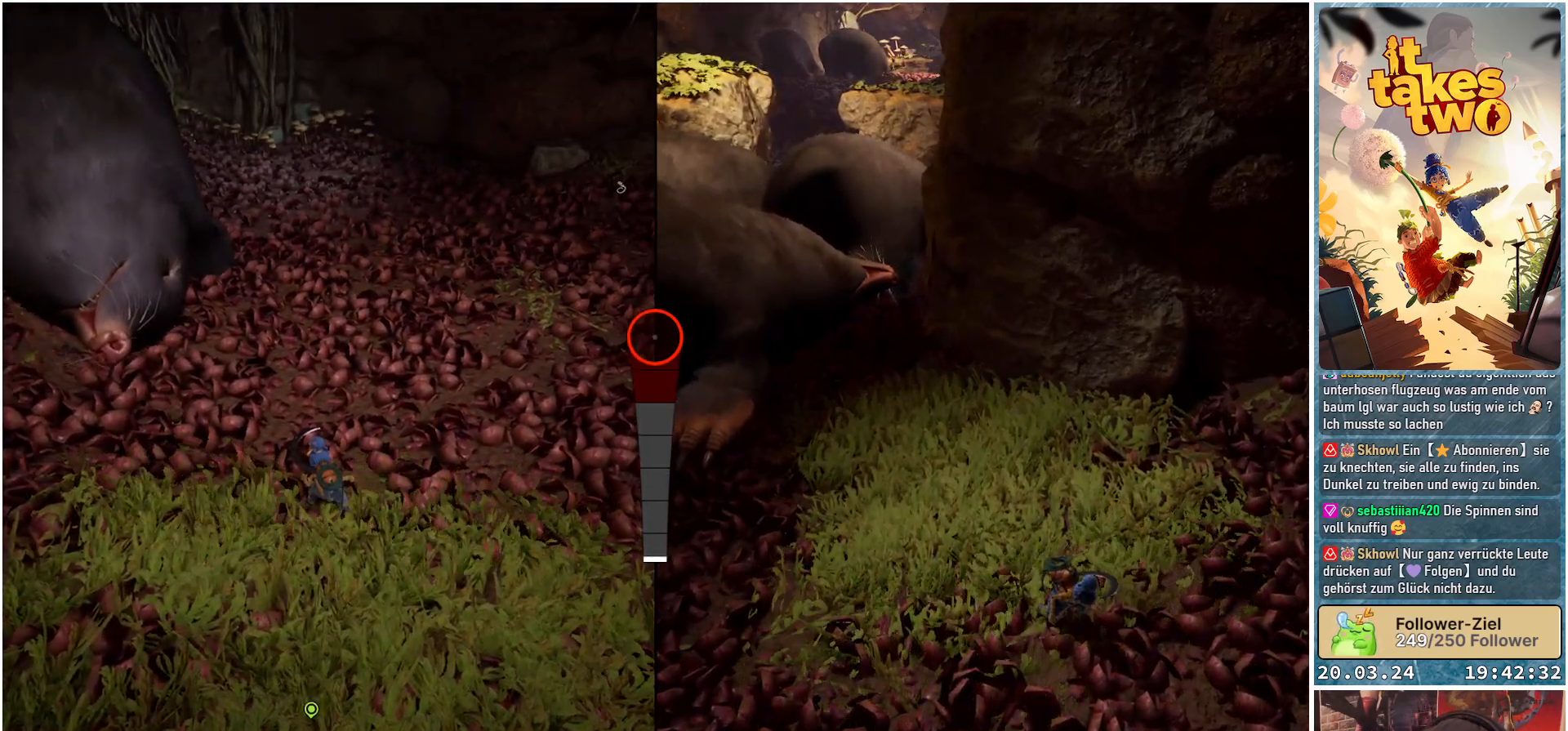
{"buttons": [], "left_stick": "center", "right_stick": "center", "events": []}
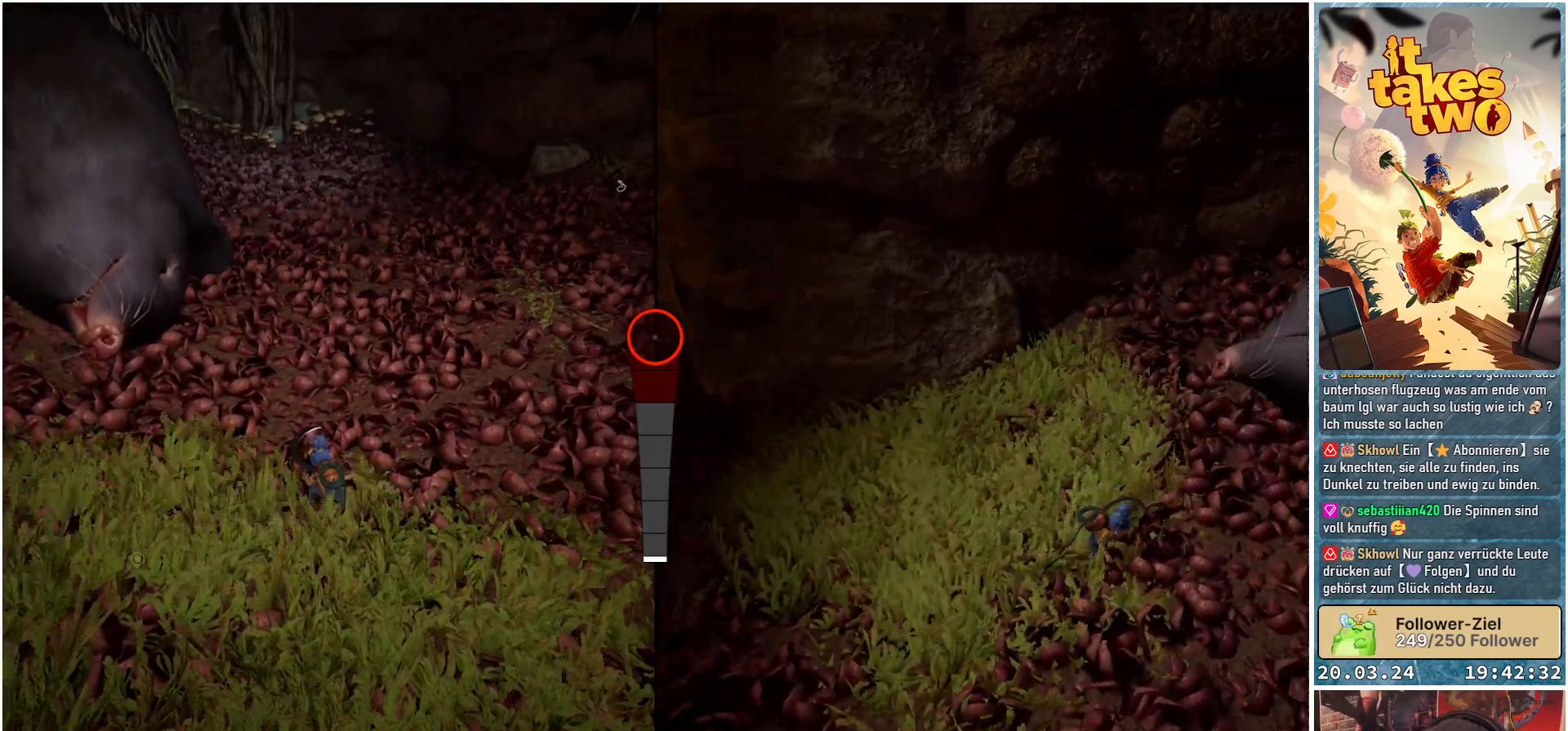
{"buttons": [], "left_stick": "center", "right_stick": "center", "events": []}
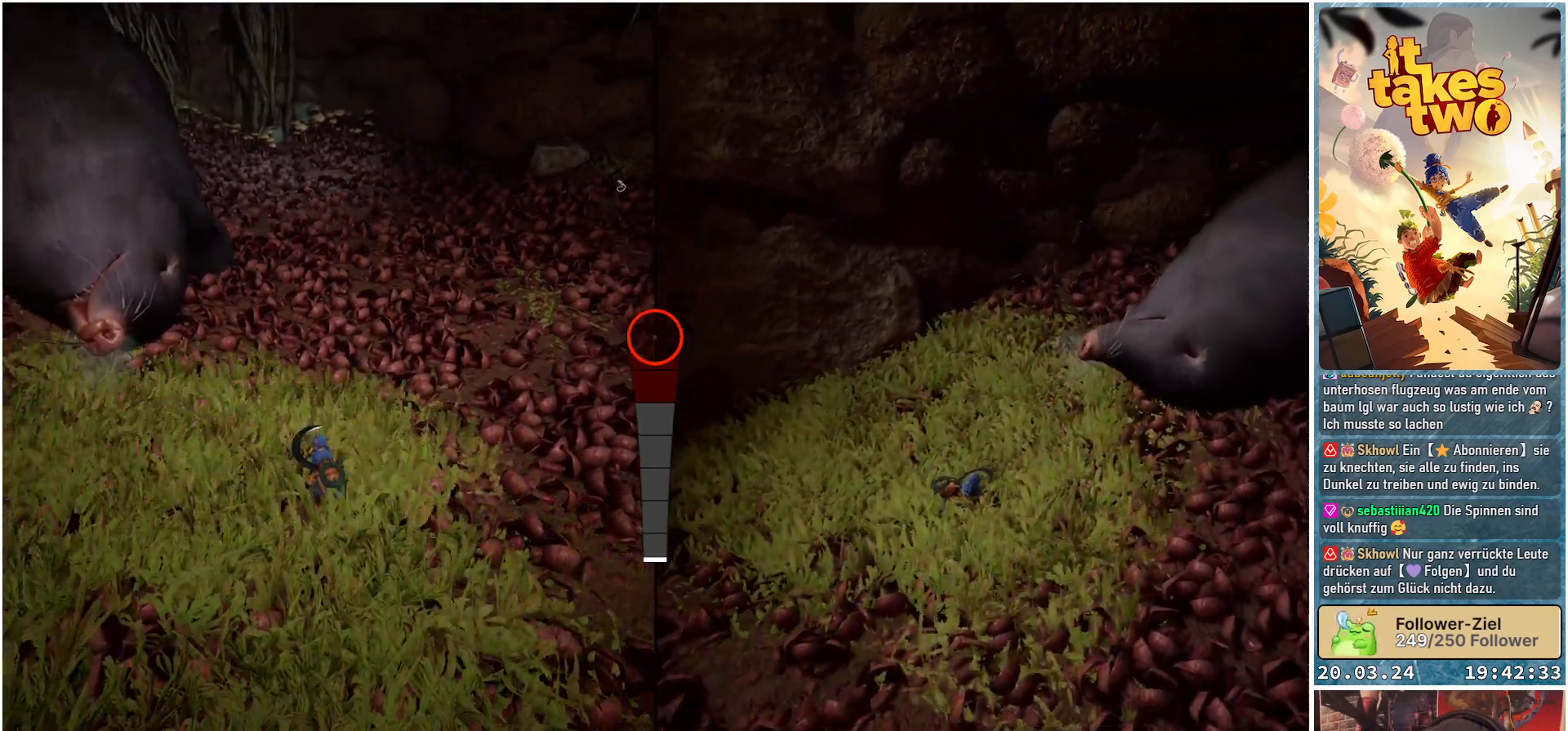
{"buttons": [], "left_stick": "up-right", "right_stick": "up-left", "events": [[17, "left_stick", "up-left"], [217, "left_stick", "up"], [317, "left_stick", "up-right"], [433, "right_stick", "up-left"]]}
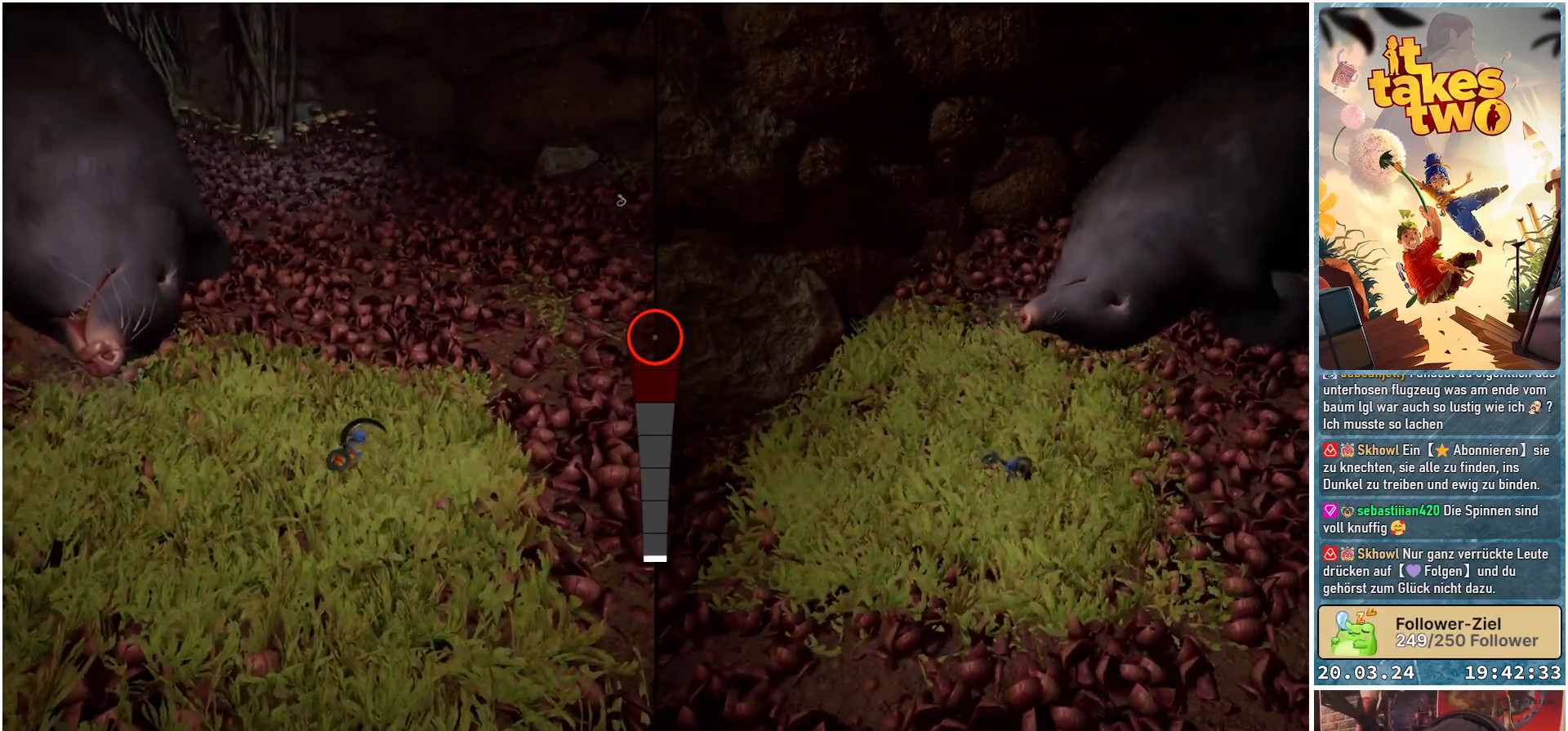
{"buttons": [], "left_stick": "up-right", "right_stick": "left", "events": [[333, "right_stick", "left"]]}
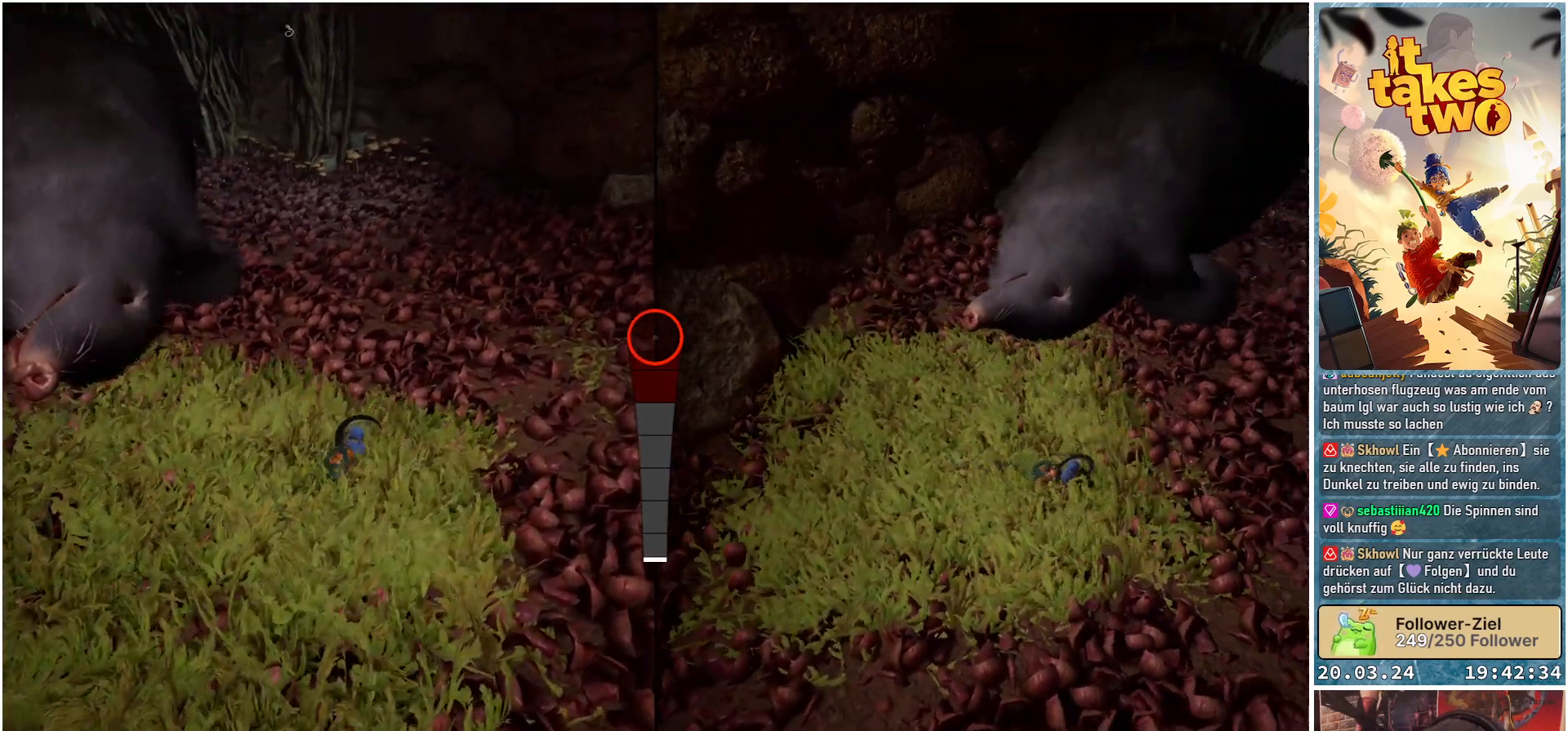
{"buttons": [], "left_stick": "up", "right_stick": "up-left", "events": [[50, "left_stick", "center"], [67, "right_stick", "center"], [200, "left_stick", "up"], [233, "right_stick", "up-left"]]}
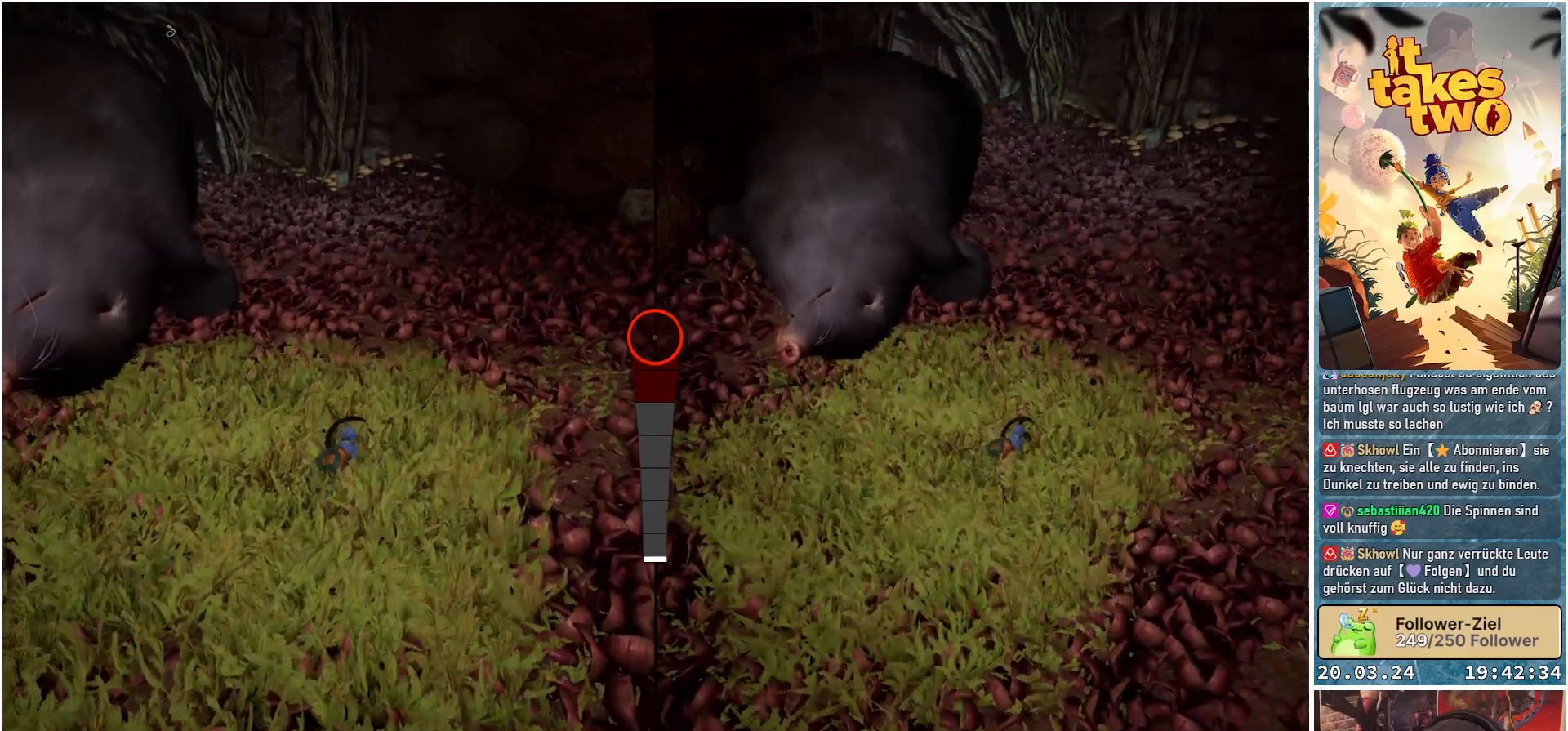
{"buttons": [], "left_stick": "up", "right_stick": "up-left", "events": []}
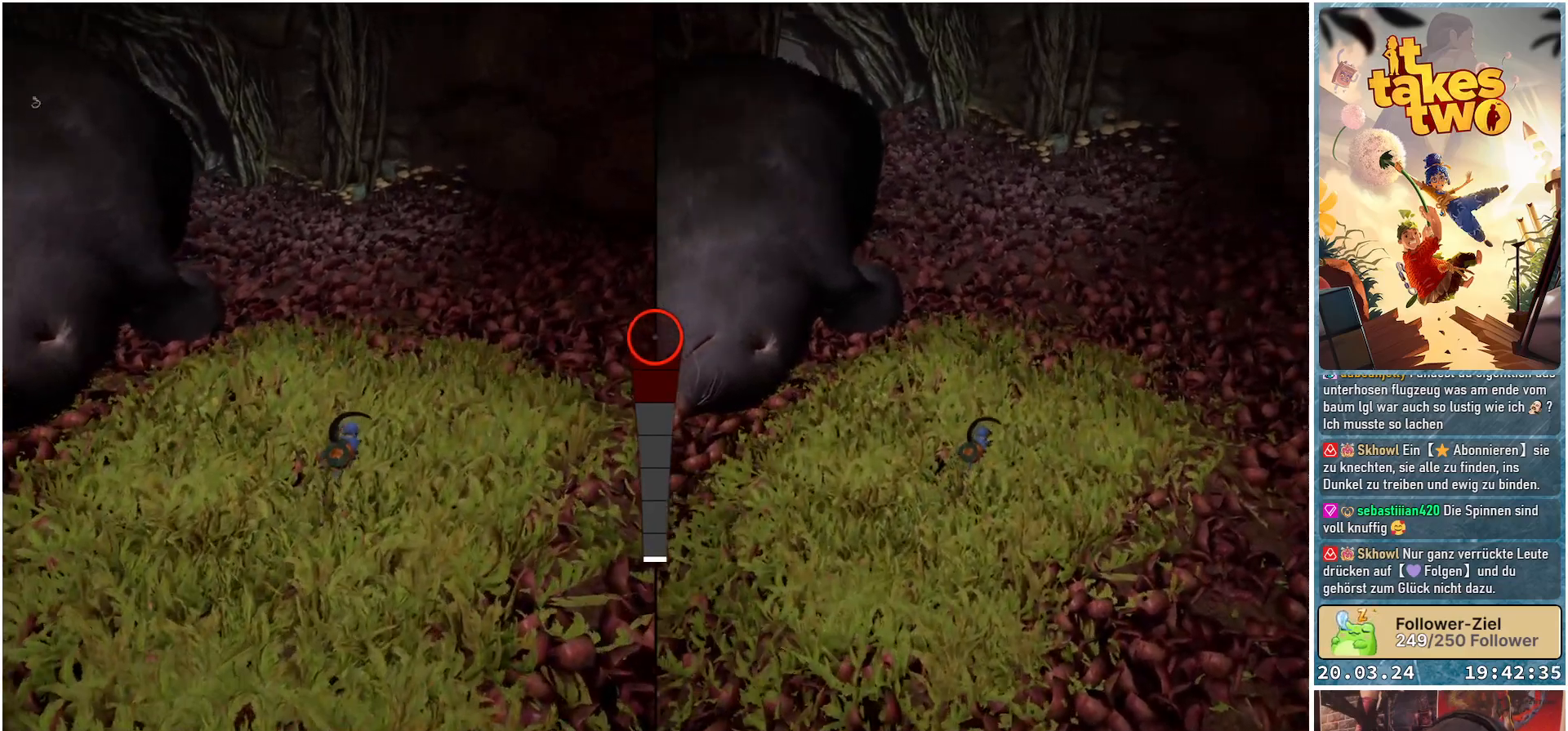
{"buttons": [], "left_stick": "up-right", "right_stick": "center", "events": [[333, "right_stick", "center"], [483, "left_stick", "up-right"]]}
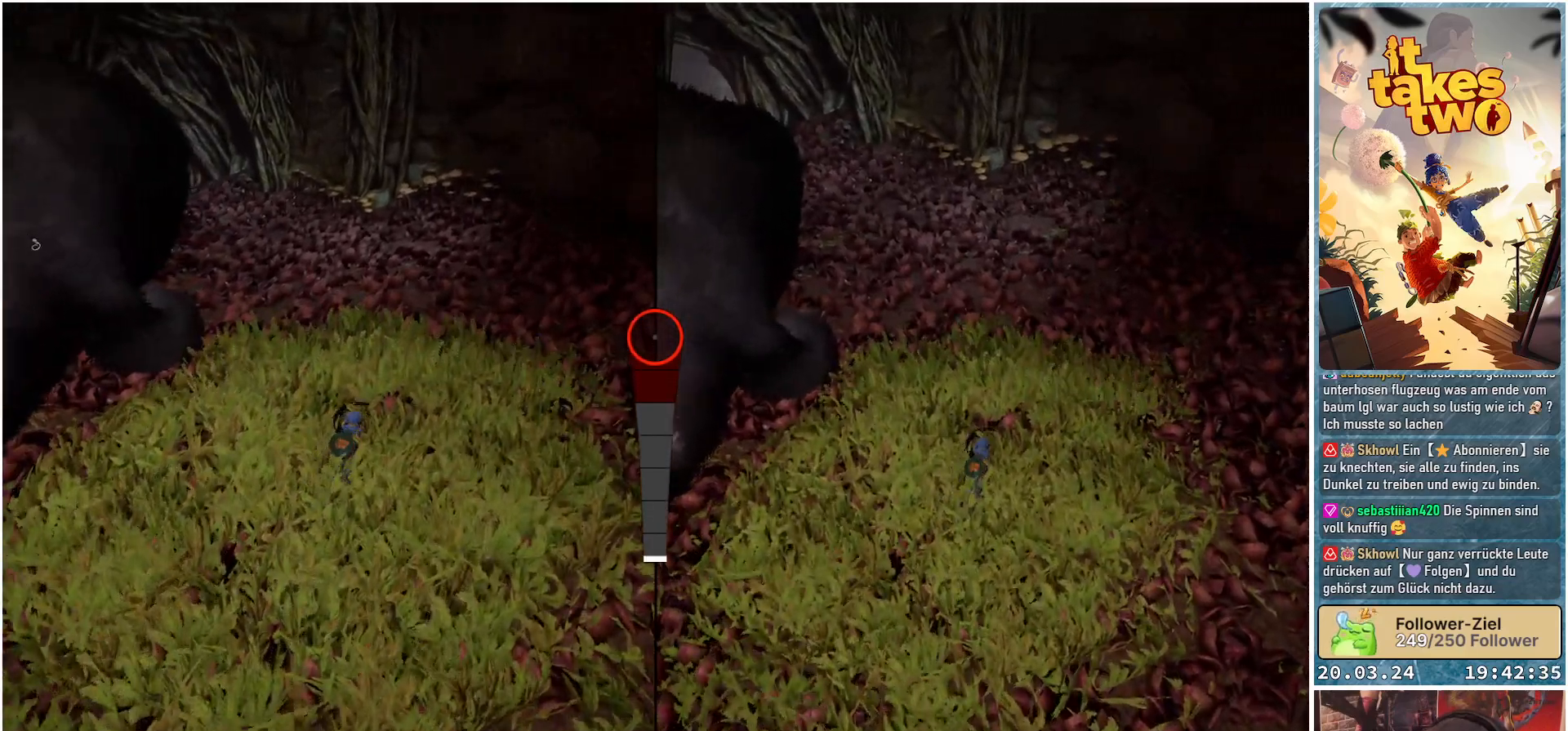
{"buttons": [], "left_stick": "up-right", "right_stick": "center", "events": []}
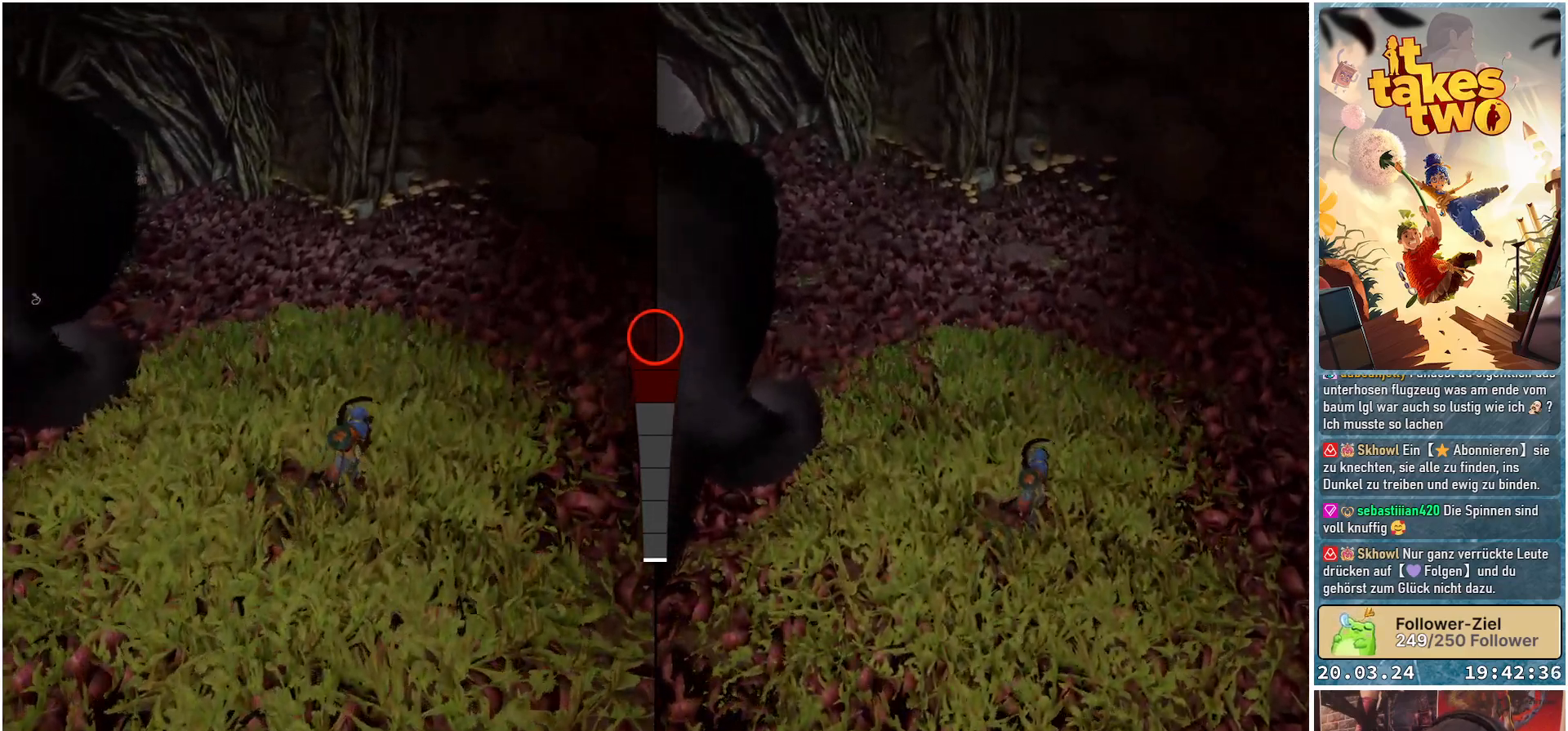
{"buttons": [], "left_stick": "up", "right_stick": "center", "events": [[183, "left_stick", "up"]]}
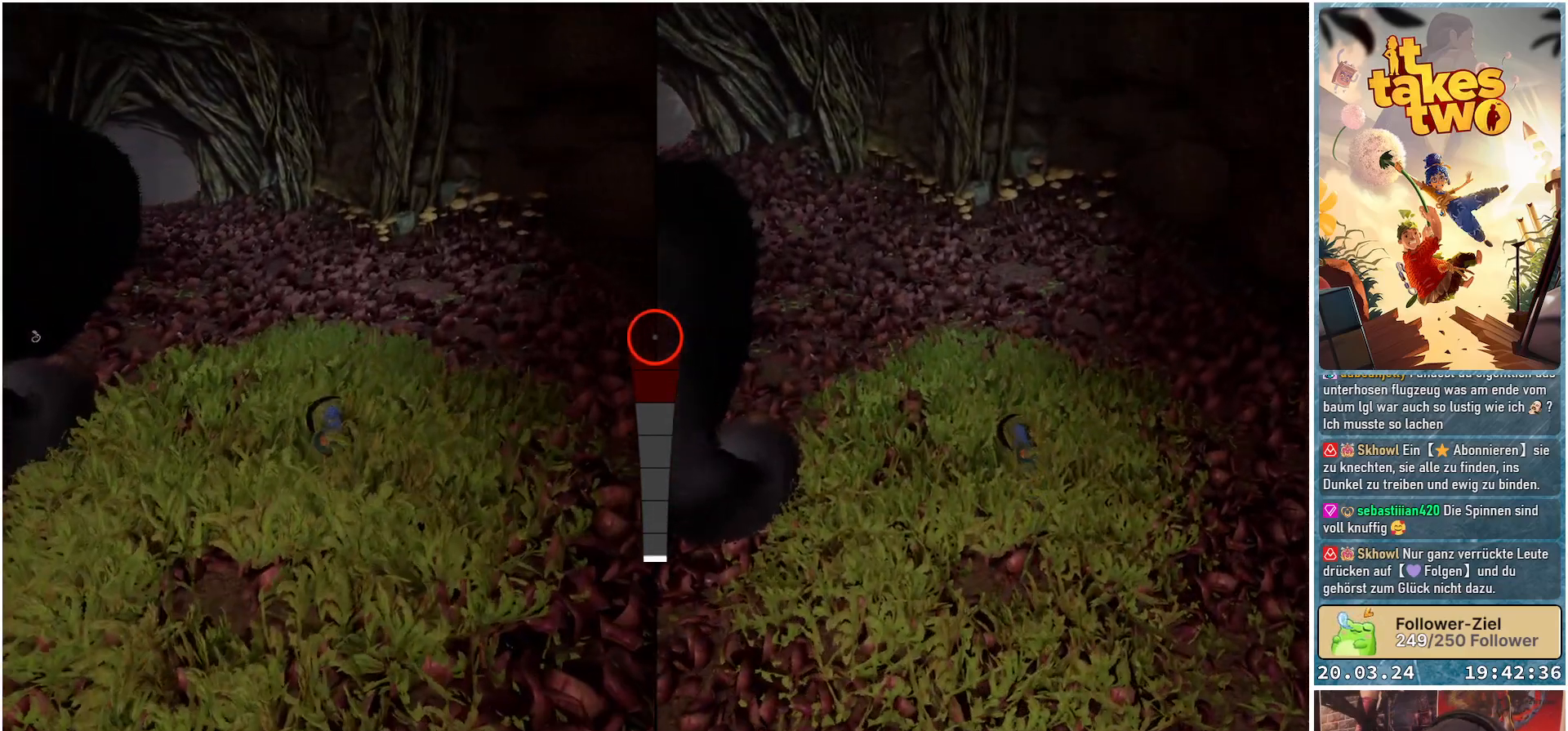
{"buttons": [], "left_stick": "up", "right_stick": "center", "events": []}